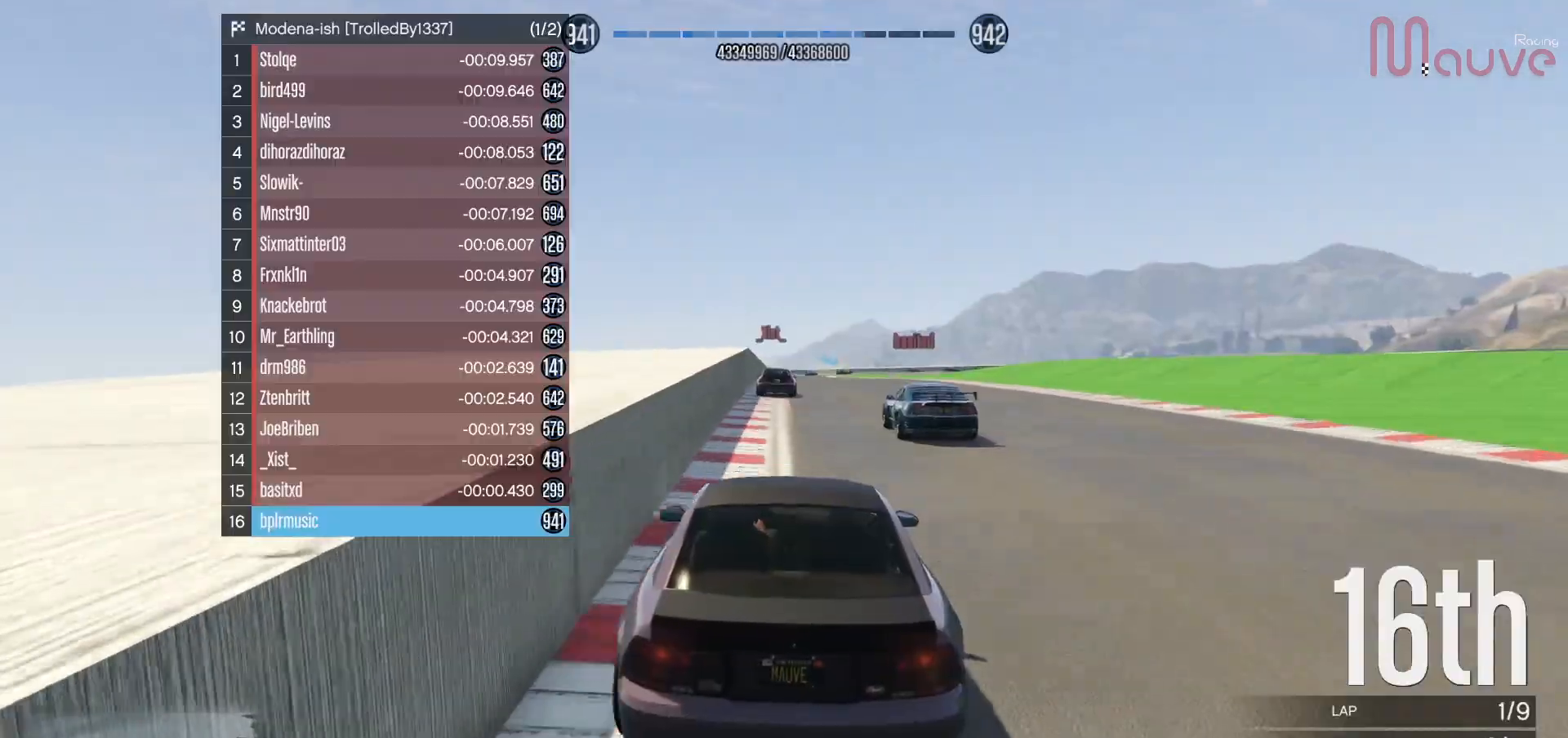
Gameplay with a controller (Xbox layout); each line is a JSON object with the inputs held at the frame after it. "events" lists button and stick changes between this image and that frame as [ms after this image, input, new state], when the widget could be followed in between. Not read: DPAD_DOWN DPAD_LEFT DPAD_RIGHT.
{"buttons": ["R2"], "left_stick": "center", "right_stick": "center", "events": [[250, "left_stick", "left"], [350, "left_stick", "center"]]}
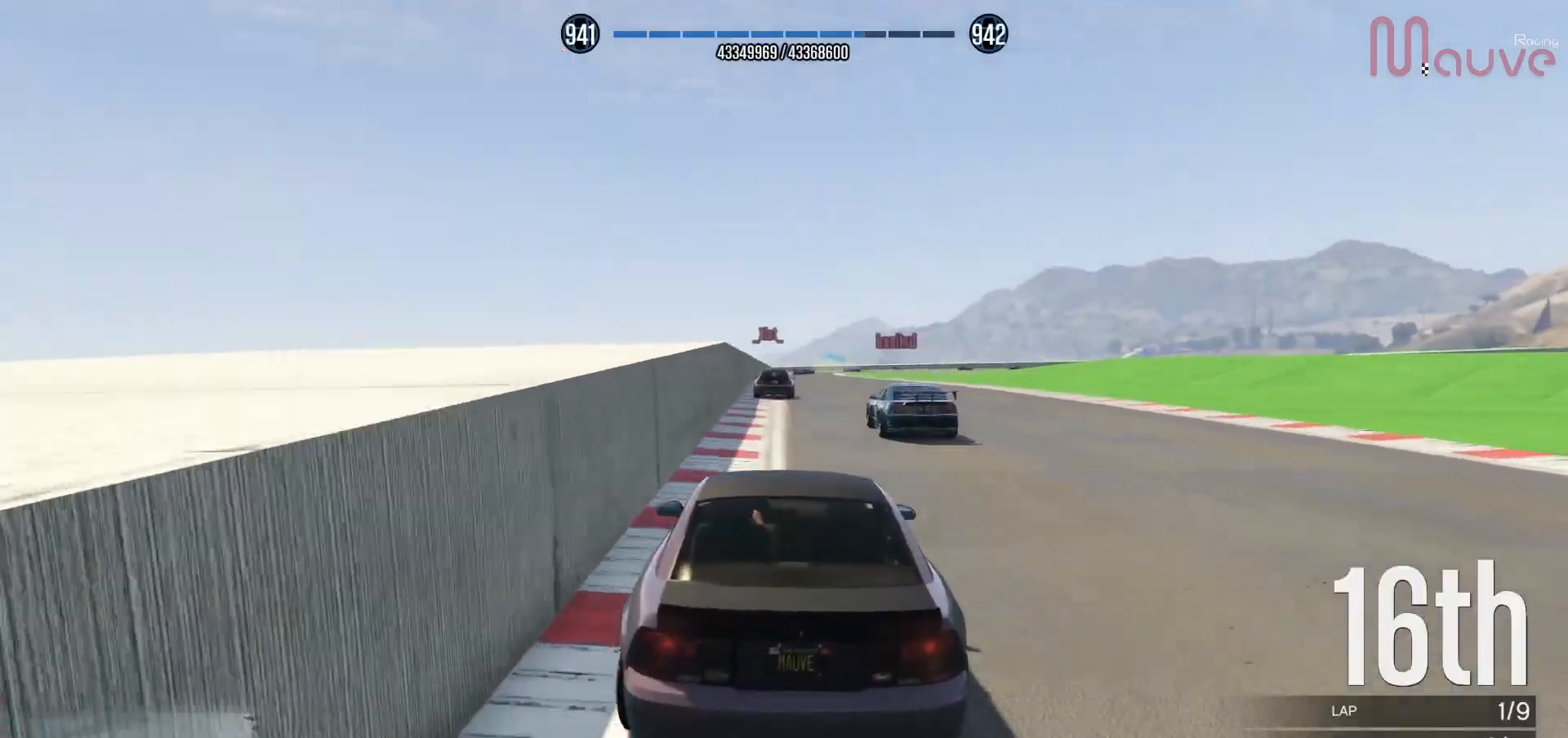
{"buttons": ["R2"], "left_stick": "center", "right_stick": "center", "events": []}
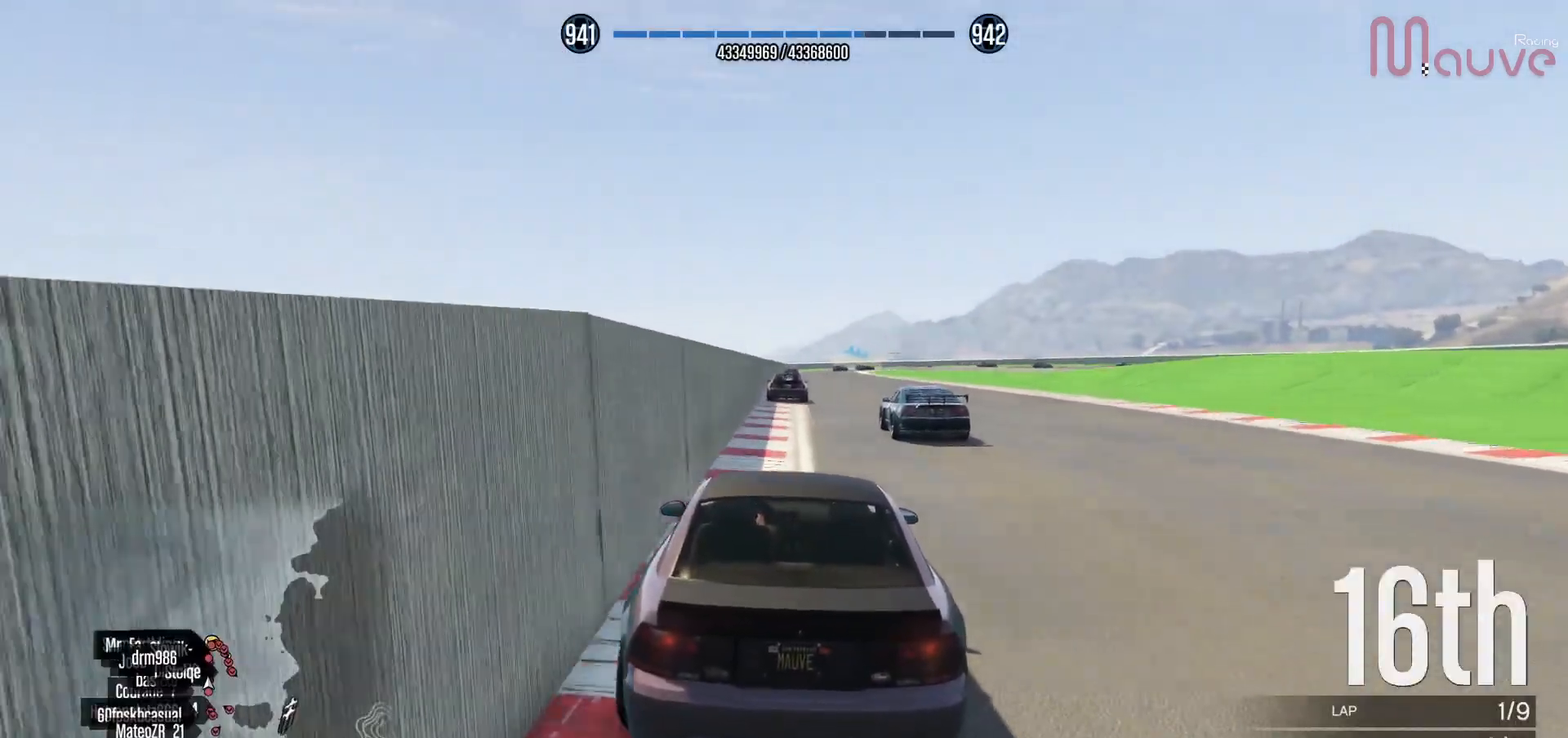
{"buttons": ["R2"], "left_stick": "center", "right_stick": "center", "events": [[417, "left_stick", "right"], [483, "left_stick", "center"]]}
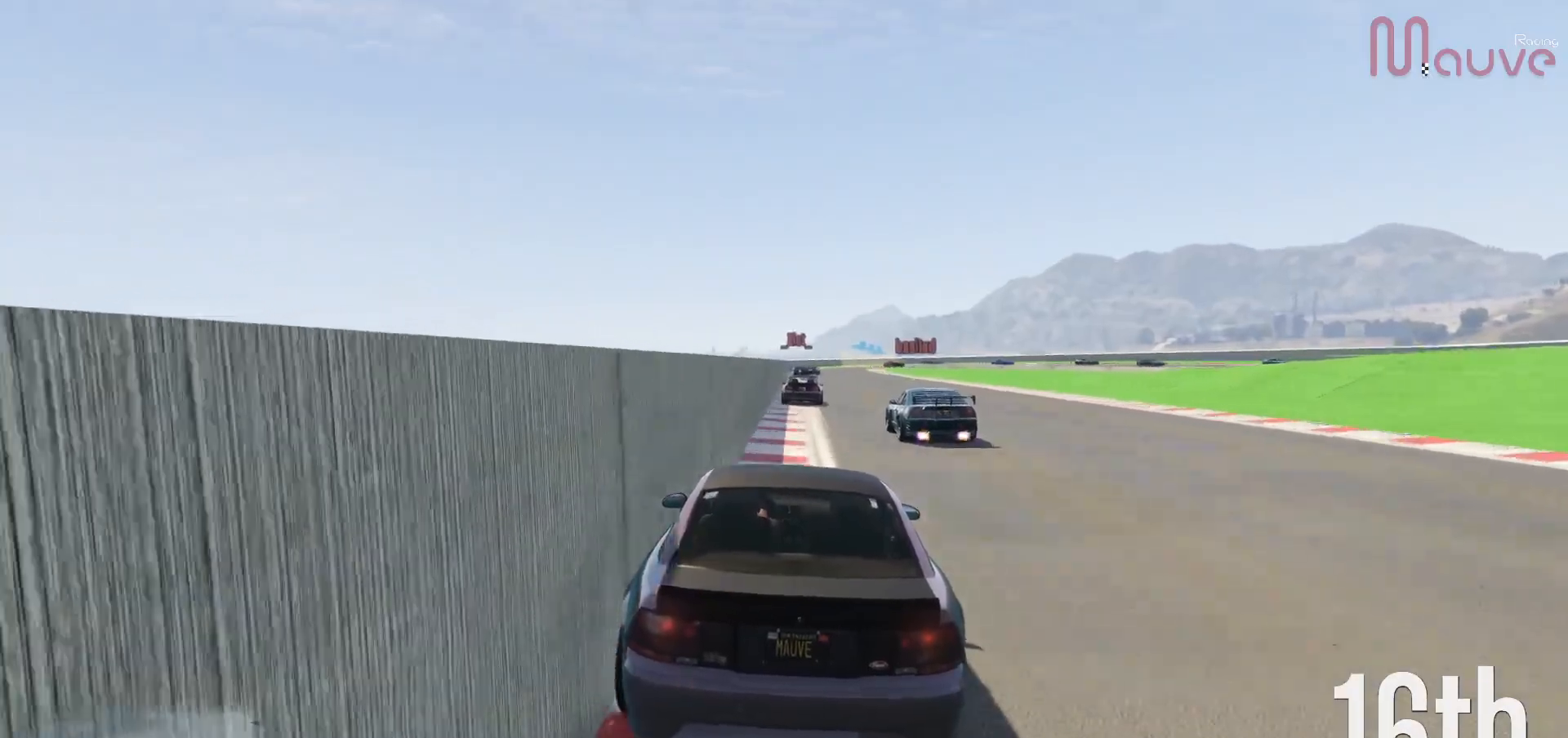
{"buttons": ["R2"], "left_stick": "center", "right_stick": "down-right", "events": [[267, "right_stick", "down-right"]]}
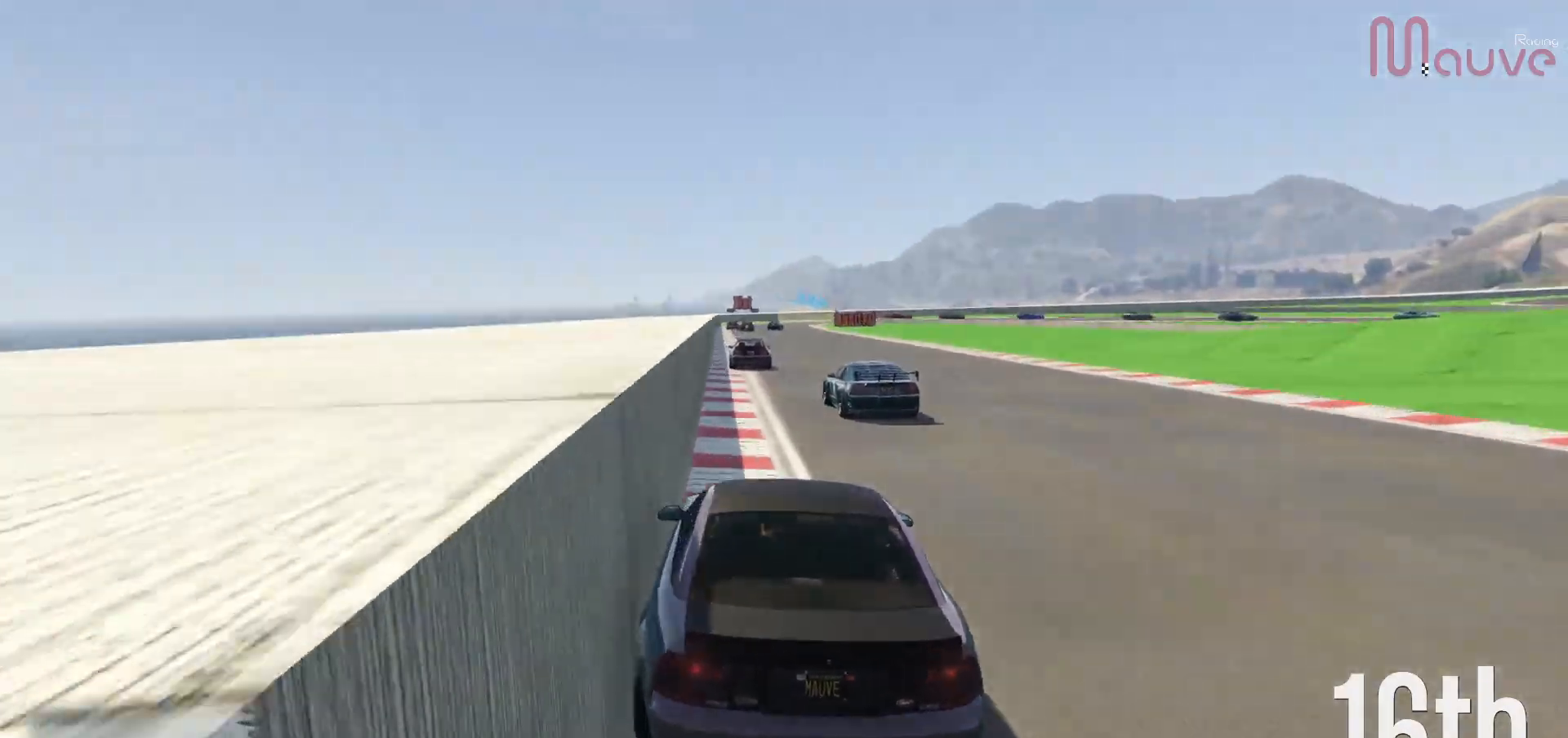
{"buttons": ["R2"], "left_stick": "center", "right_stick": "down-right", "events": []}
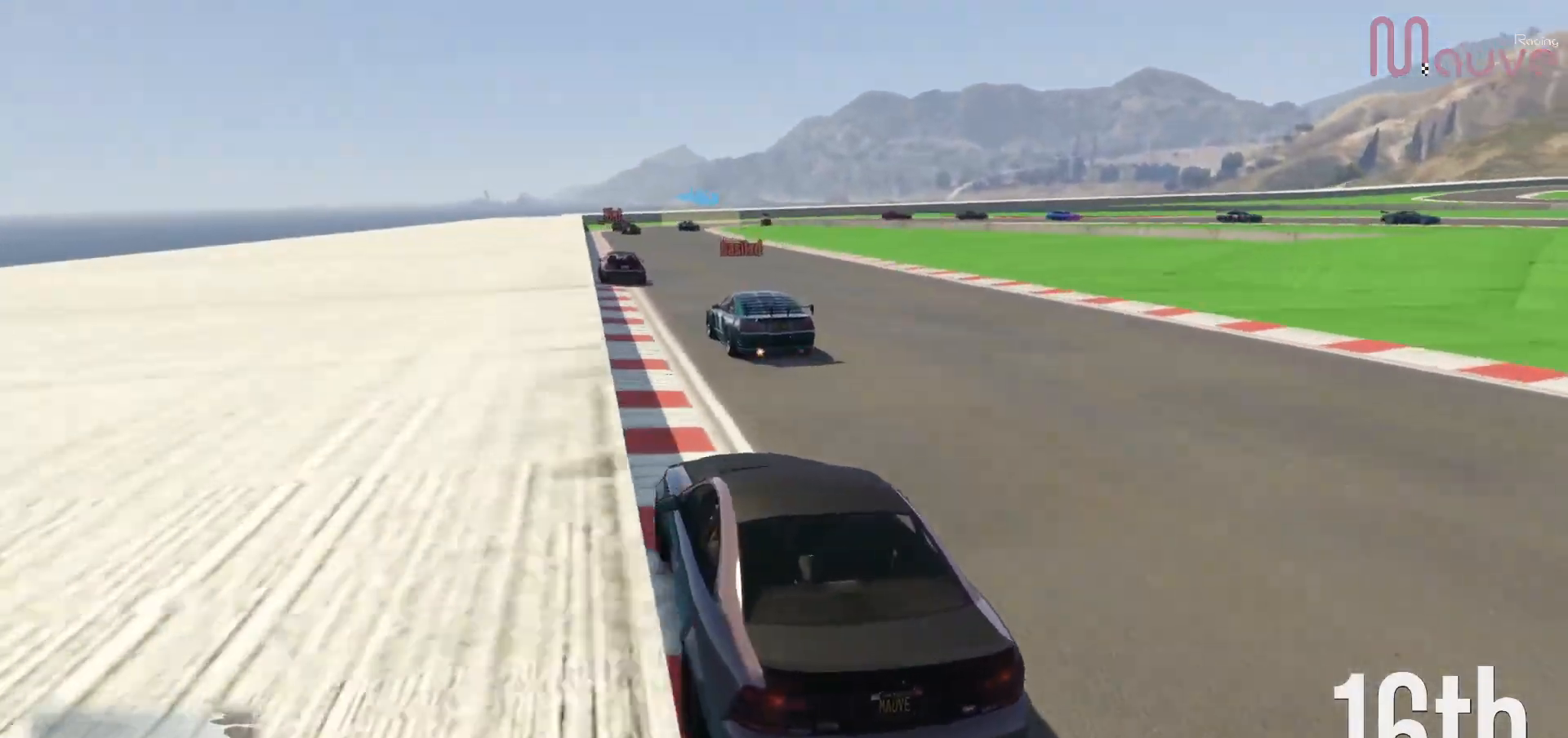
{"buttons": ["R2"], "left_stick": "center", "right_stick": "down-right", "events": []}
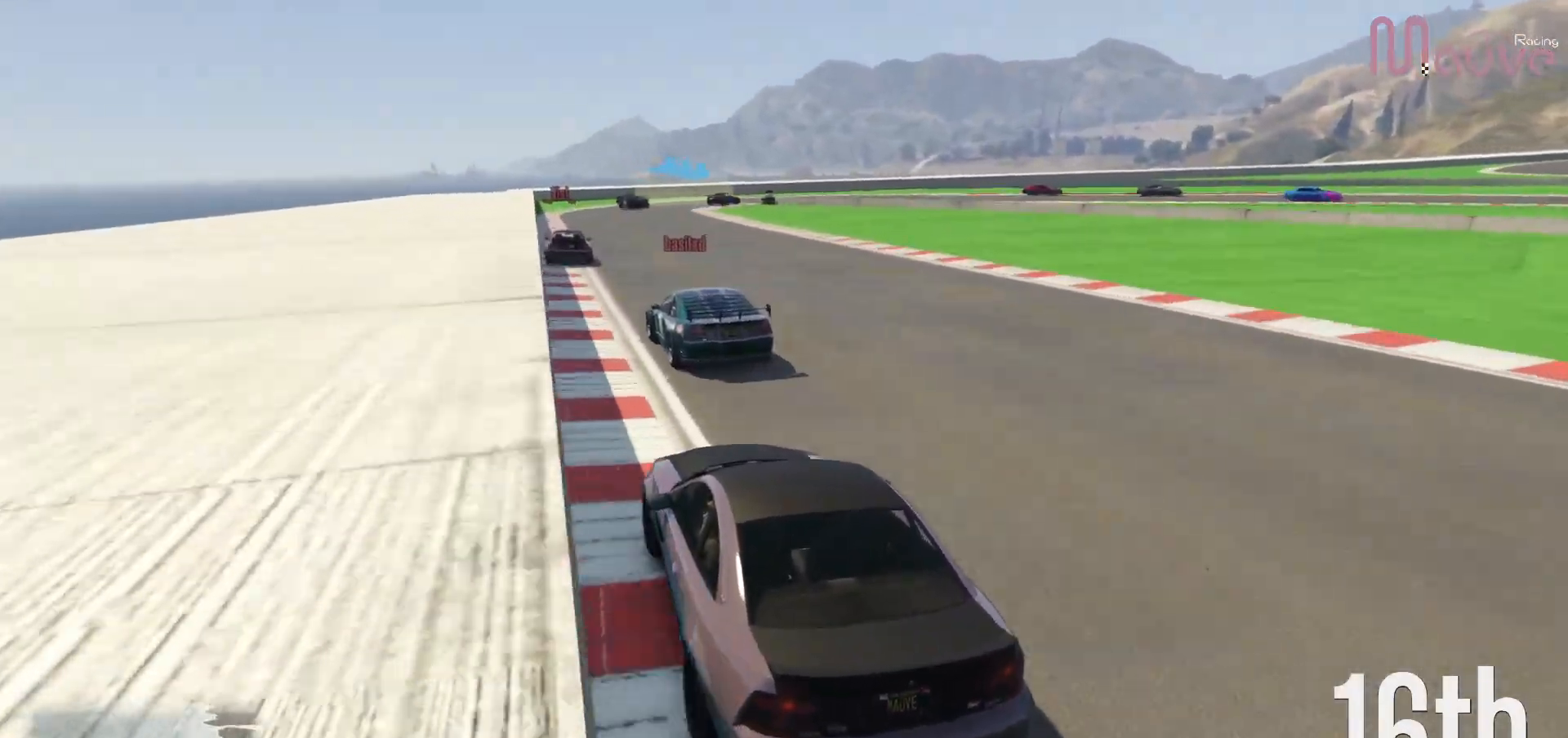
{"buttons": ["R2"], "left_stick": "center", "right_stick": "down-right", "events": [[17, "left_stick", "right"], [167, "left_stick", "center"]]}
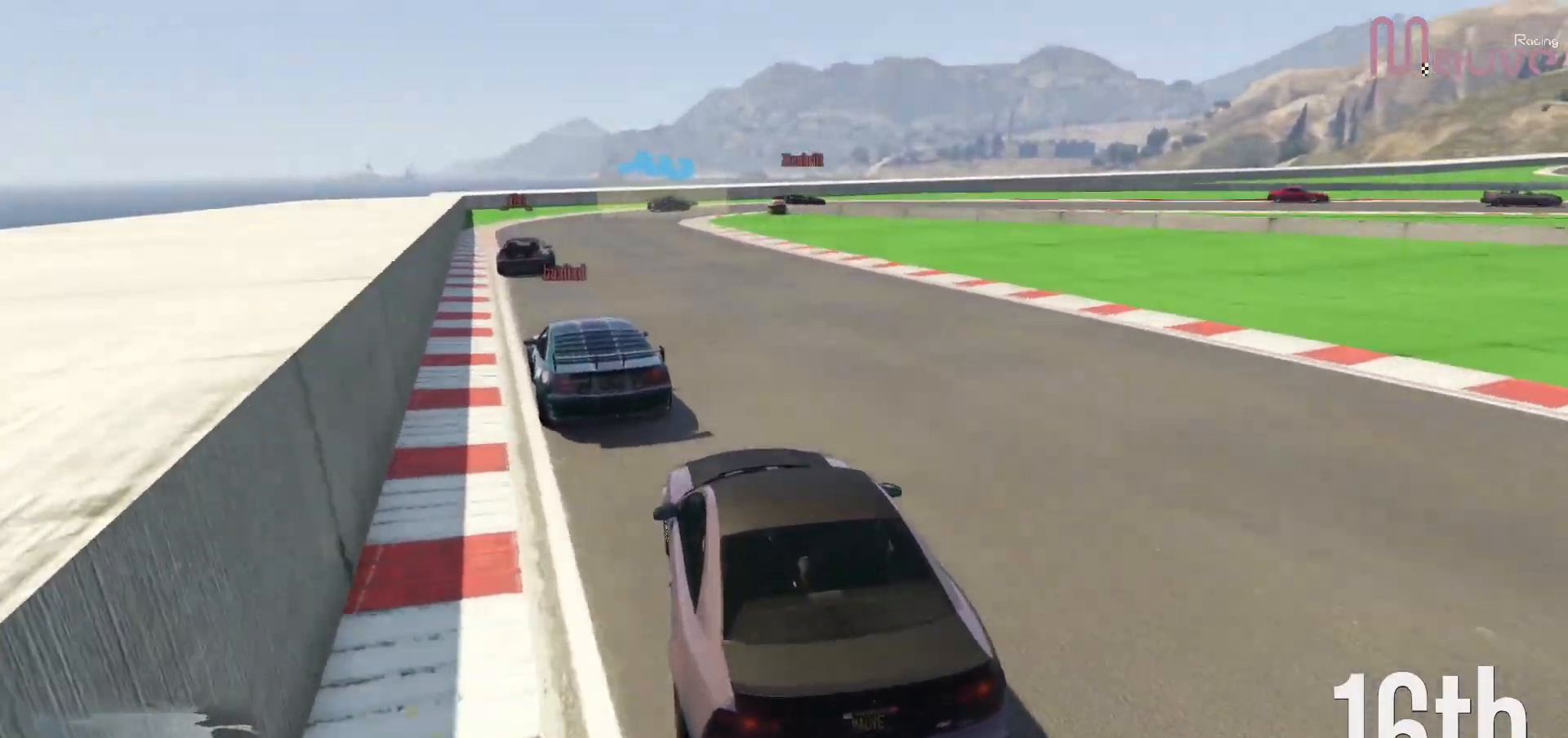
{"buttons": ["L2", "R2"], "left_stick": "center", "right_stick": "down-right", "events": [[133, "left_stick", "right"], [200, "left_stick", "center"], [467, "L2", "down"]]}
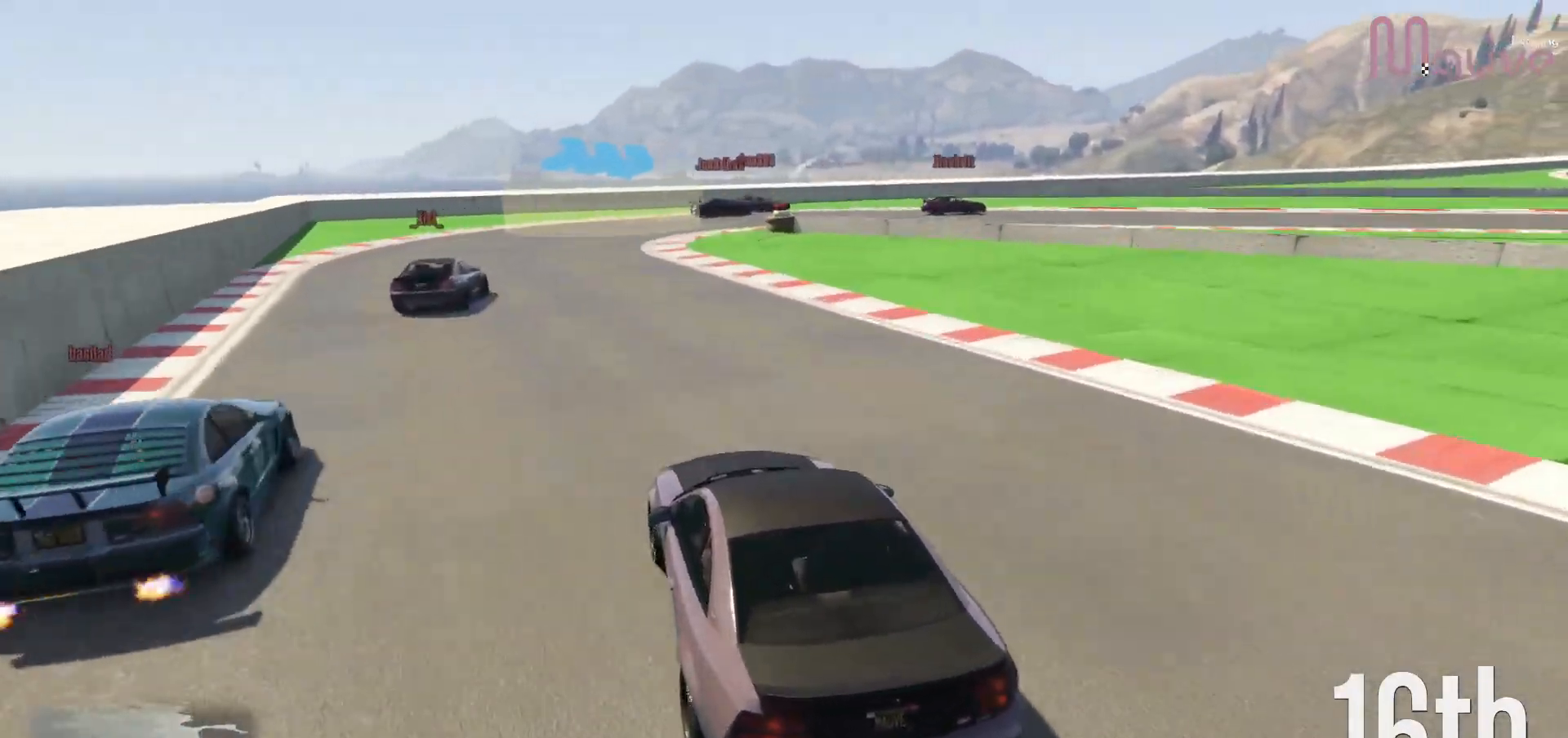
{"buttons": ["L2"], "left_stick": "right", "right_stick": "down-right", "events": [[17, "R2", "up"], [167, "left_stick", "right"], [350, "left_stick", "center"], [450, "left_stick", "right"]]}
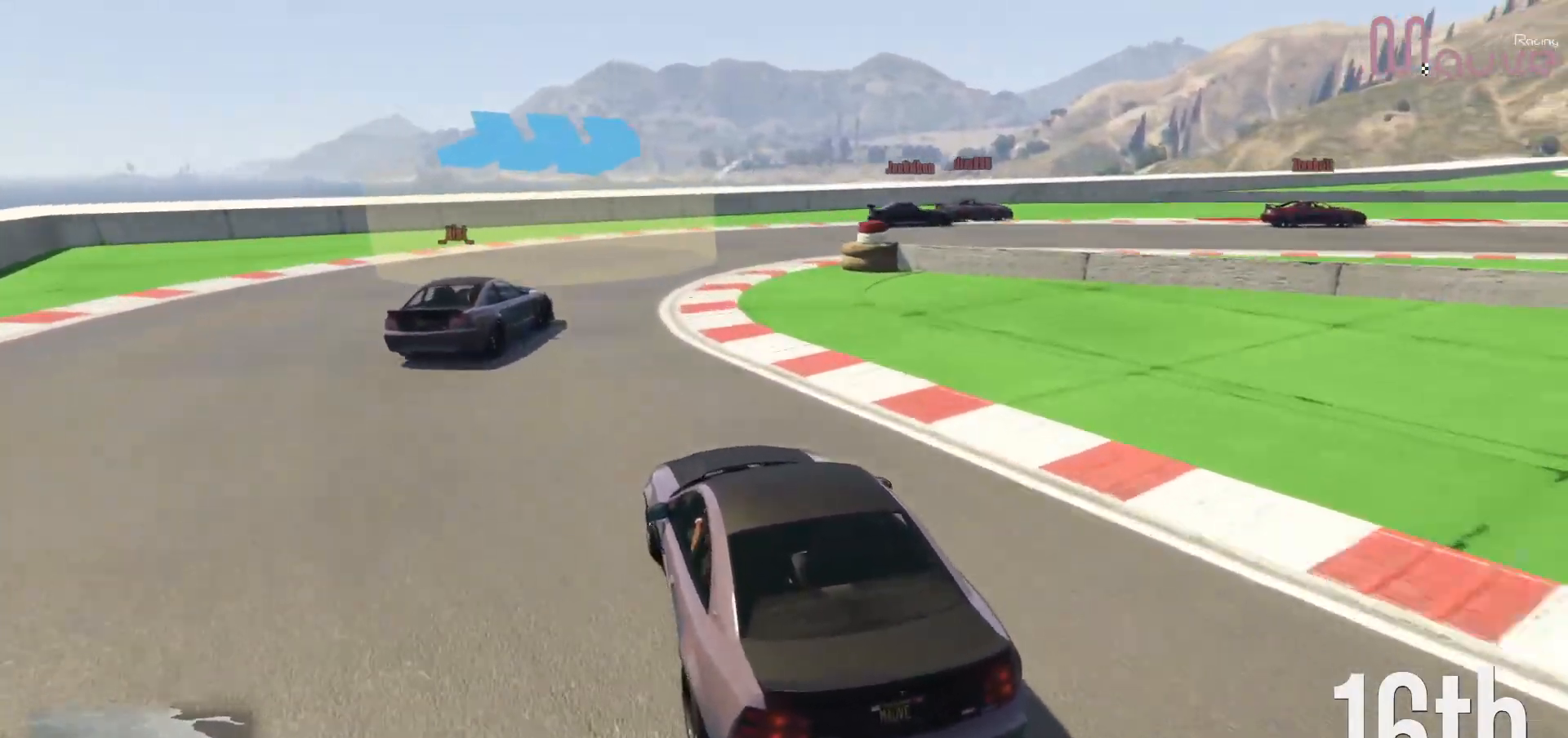
{"buttons": ["L2"], "left_stick": "right", "right_stick": "down-right", "events": [[300, "L2", "up"], [400, "L2", "down"]]}
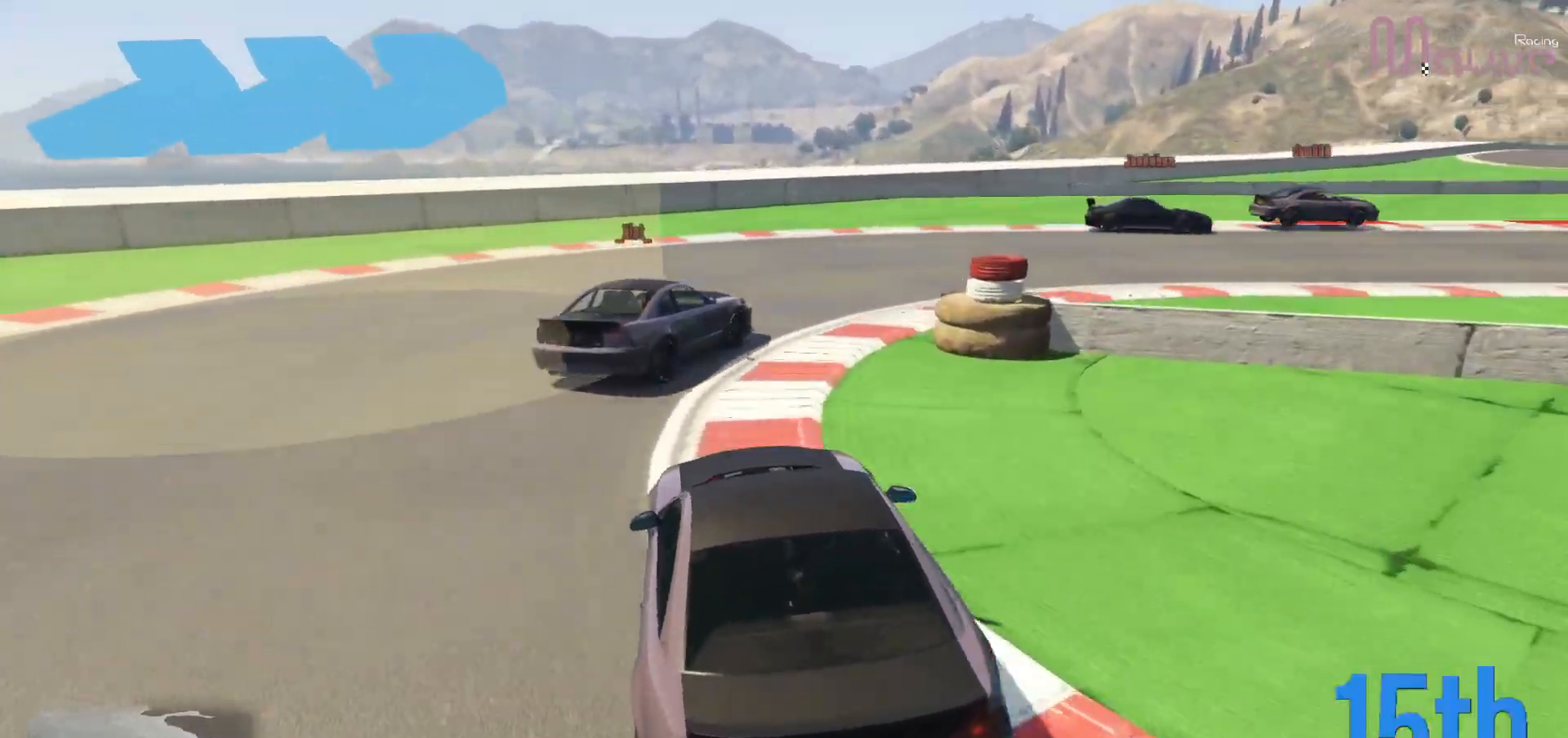
{"buttons": ["R2"], "left_stick": "right", "right_stick": "down-right", "events": [[50, "L2", "up"], [383, "R2", "down"]]}
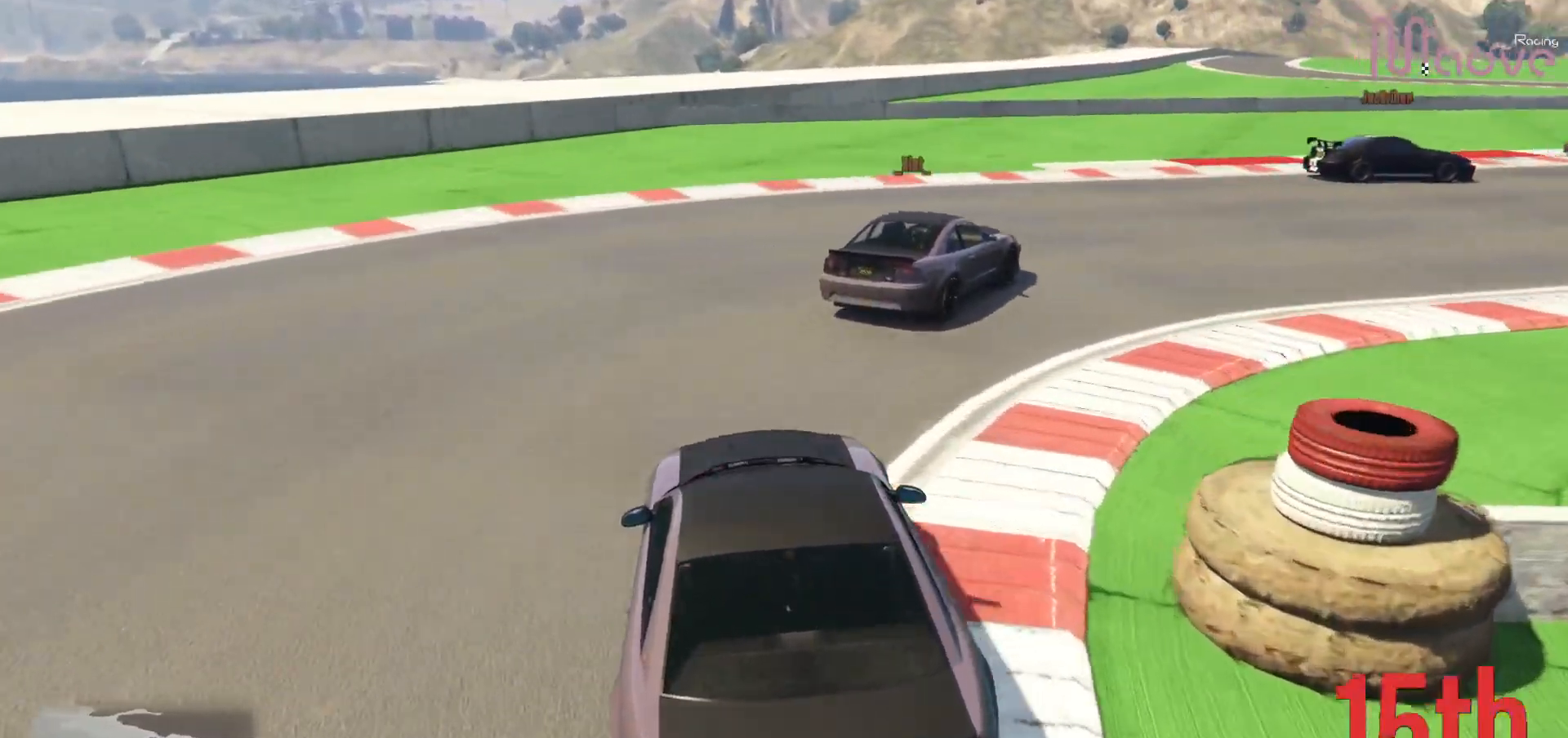
{"buttons": ["R2"], "left_stick": "right", "right_stick": "down-right", "events": []}
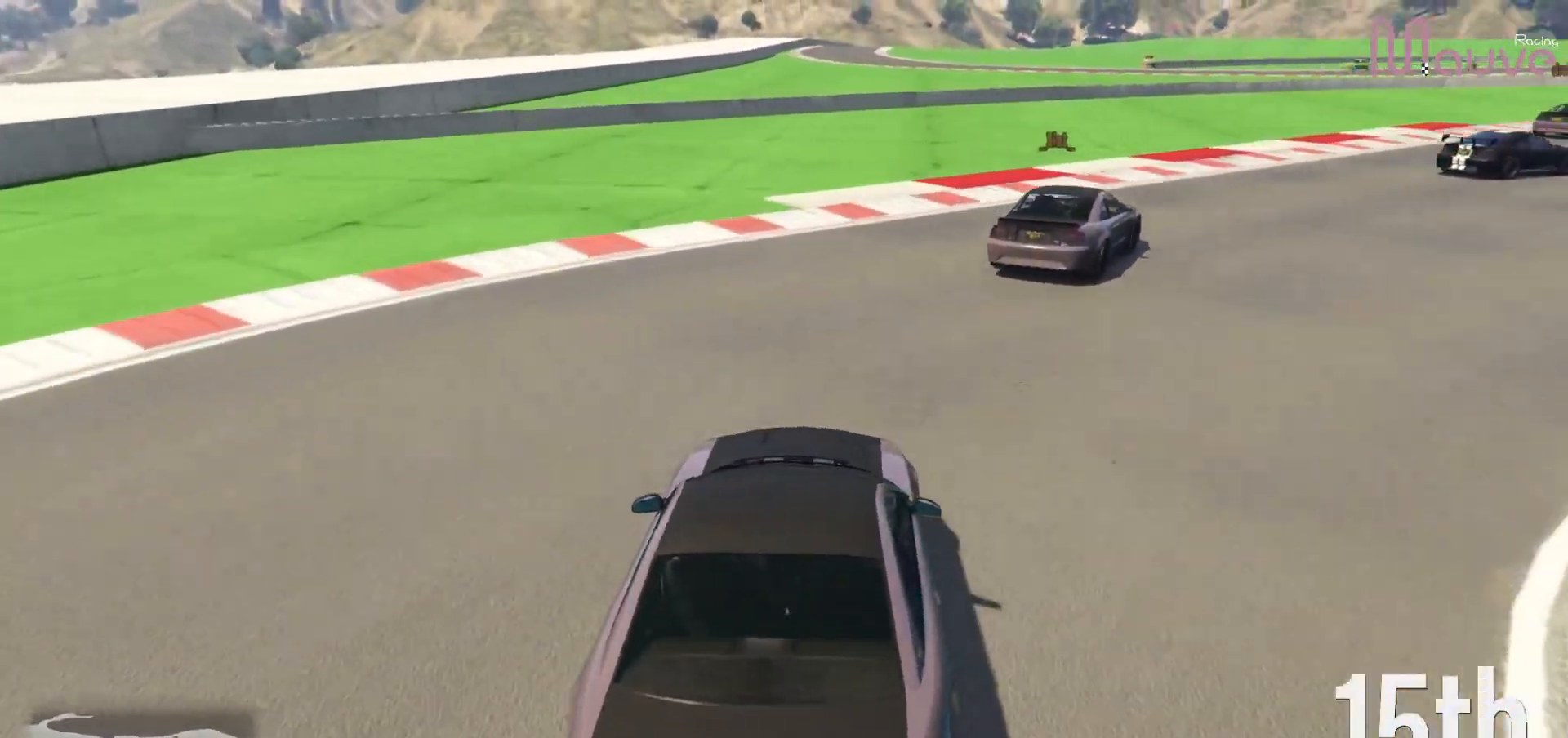
{"buttons": ["R2"], "left_stick": "center", "right_stick": "down-right", "events": [[100, "left_stick", "center"], [267, "left_stick", "right"], [467, "left_stick", "center"]]}
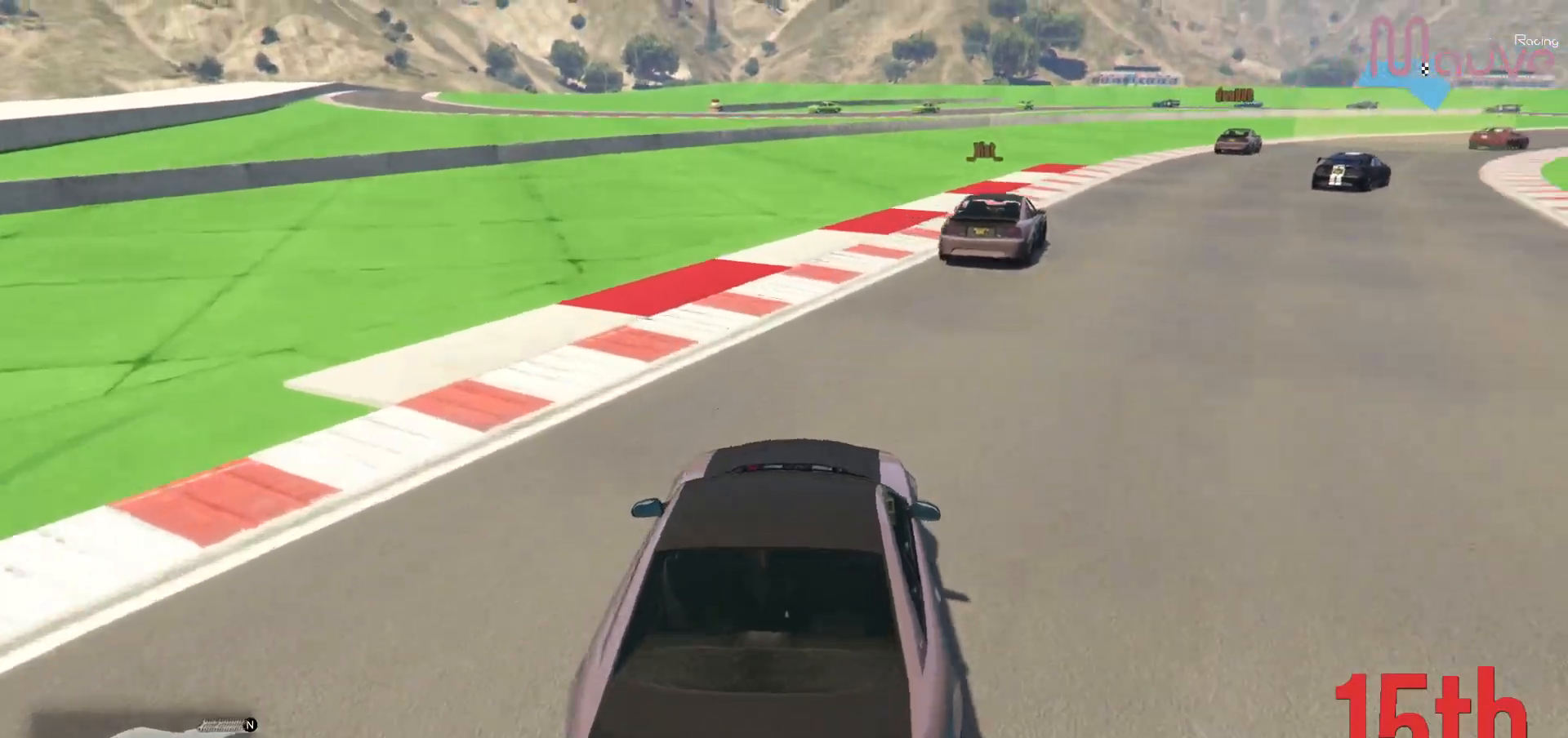
{"buttons": ["R2"], "left_stick": "center", "right_stick": "down-right", "events": [[167, "left_stick", "right"], [300, "left_stick", "center"]]}
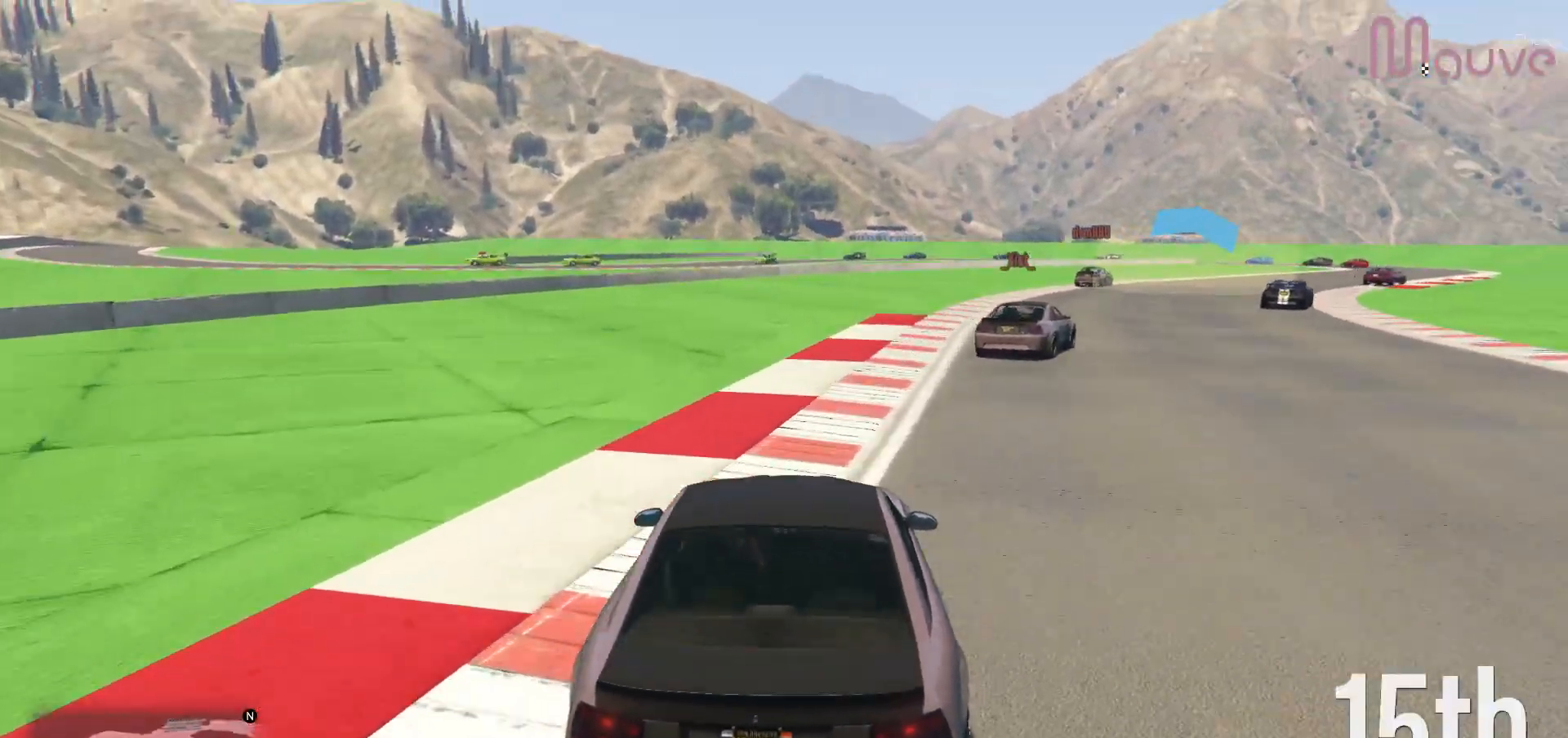
{"buttons": ["R2"], "left_stick": "center", "right_stick": "down-right", "events": [[50, "left_stick", "right"], [200, "left_stick", "center"], [350, "left_stick", "right"], [483, "left_stick", "center"]]}
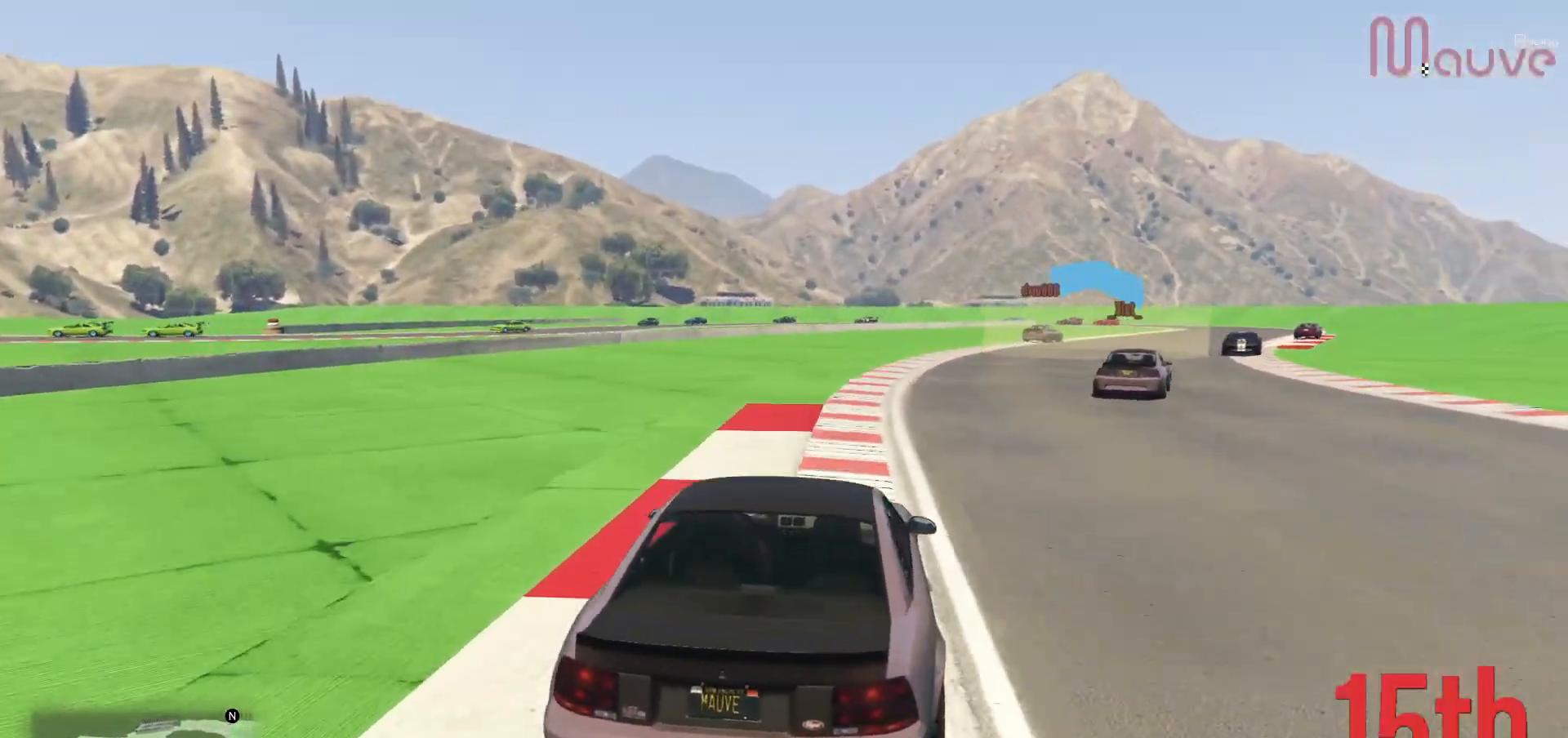
{"buttons": ["R2", "R3"], "left_stick": "right", "right_stick": "center", "events": [[100, "right_stick", "center"], [117, "left_stick", "right"], [250, "left_stick", "center"], [300, "R3", "down"], [483, "left_stick", "right"]]}
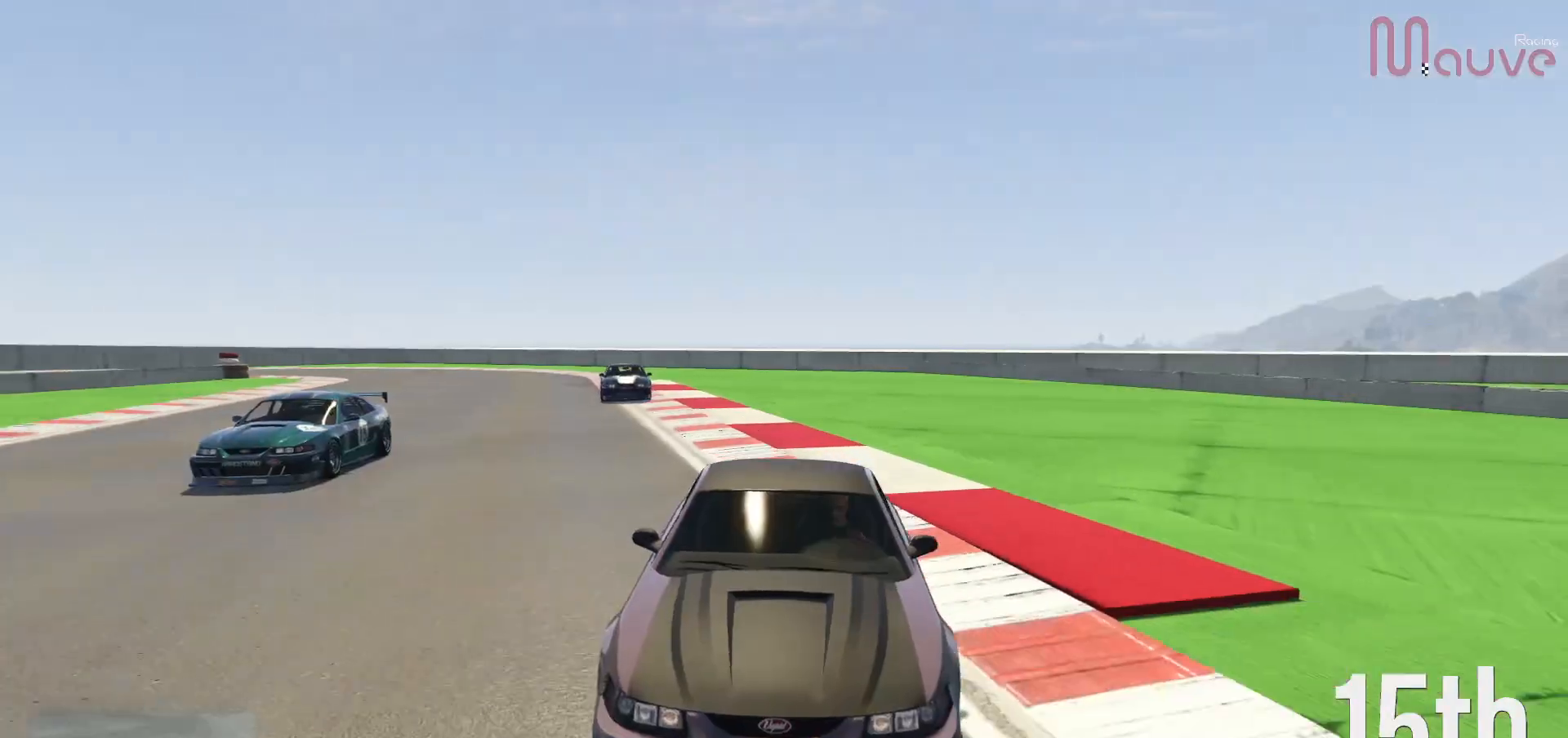
{"buttons": ["R2"], "left_stick": "center", "right_stick": "center", "events": [[83, "left_stick", "center"], [283, "R3", "up"], [317, "left_stick", "right"], [400, "left_stick", "center"]]}
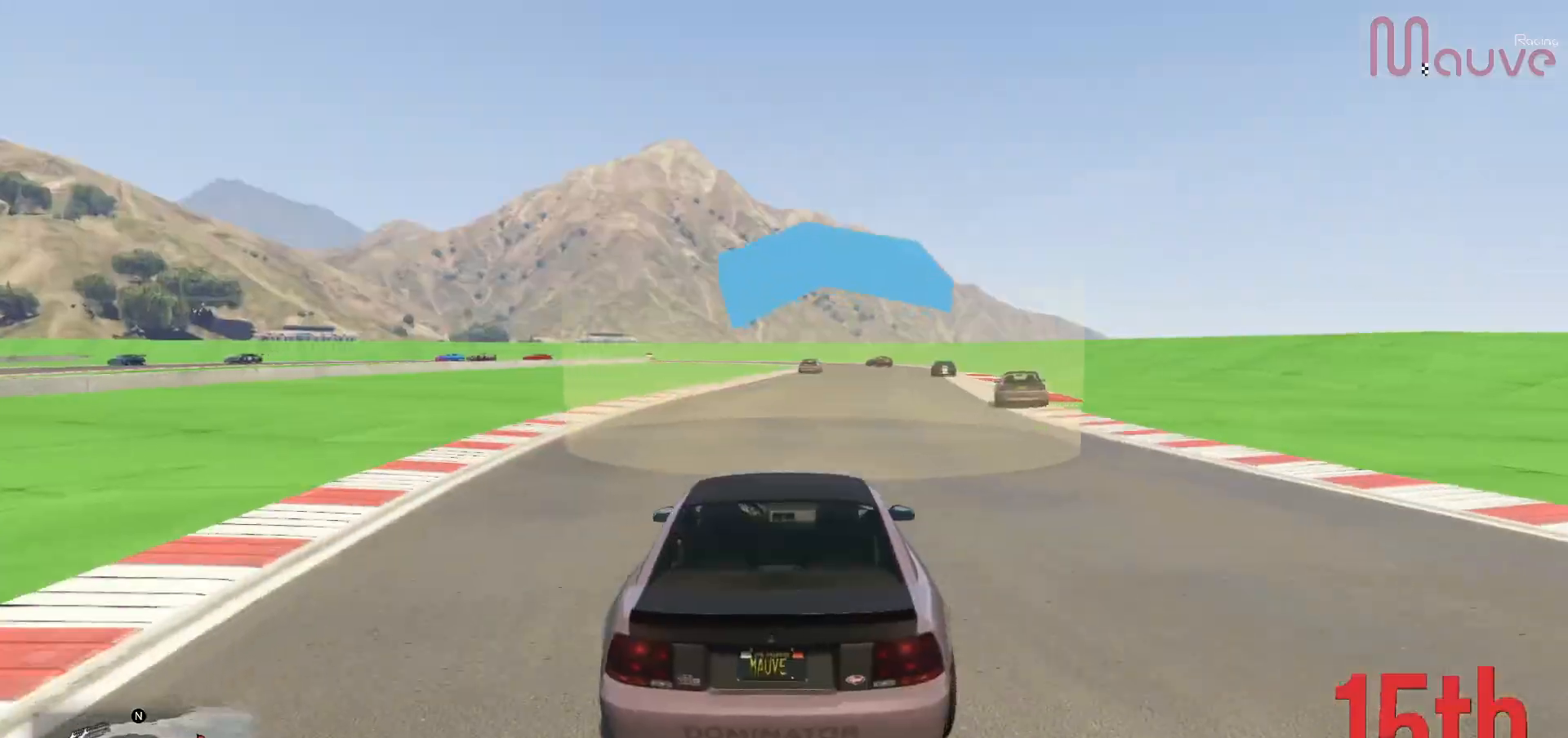
{"buttons": ["R2"], "left_stick": "right", "right_stick": "down-left", "events": [[117, "left_stick", "right"], [217, "left_stick", "center"], [300, "right_stick", "down-left"], [400, "left_stick", "right"]]}
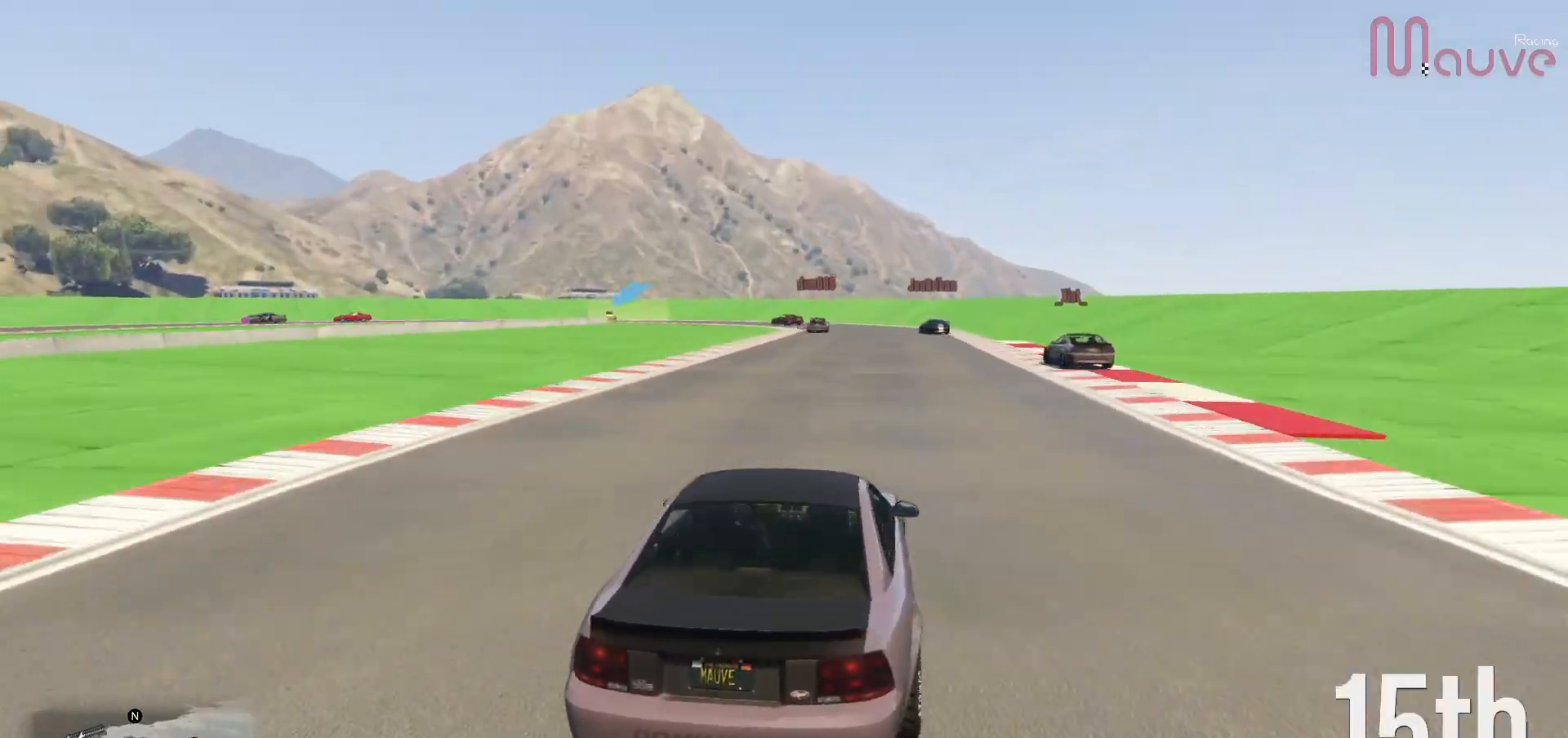
{"buttons": ["R2"], "left_stick": "up-left", "right_stick": "down-left", "events": [[17, "left_stick", "center"], [450, "left_stick", "up-left"]]}
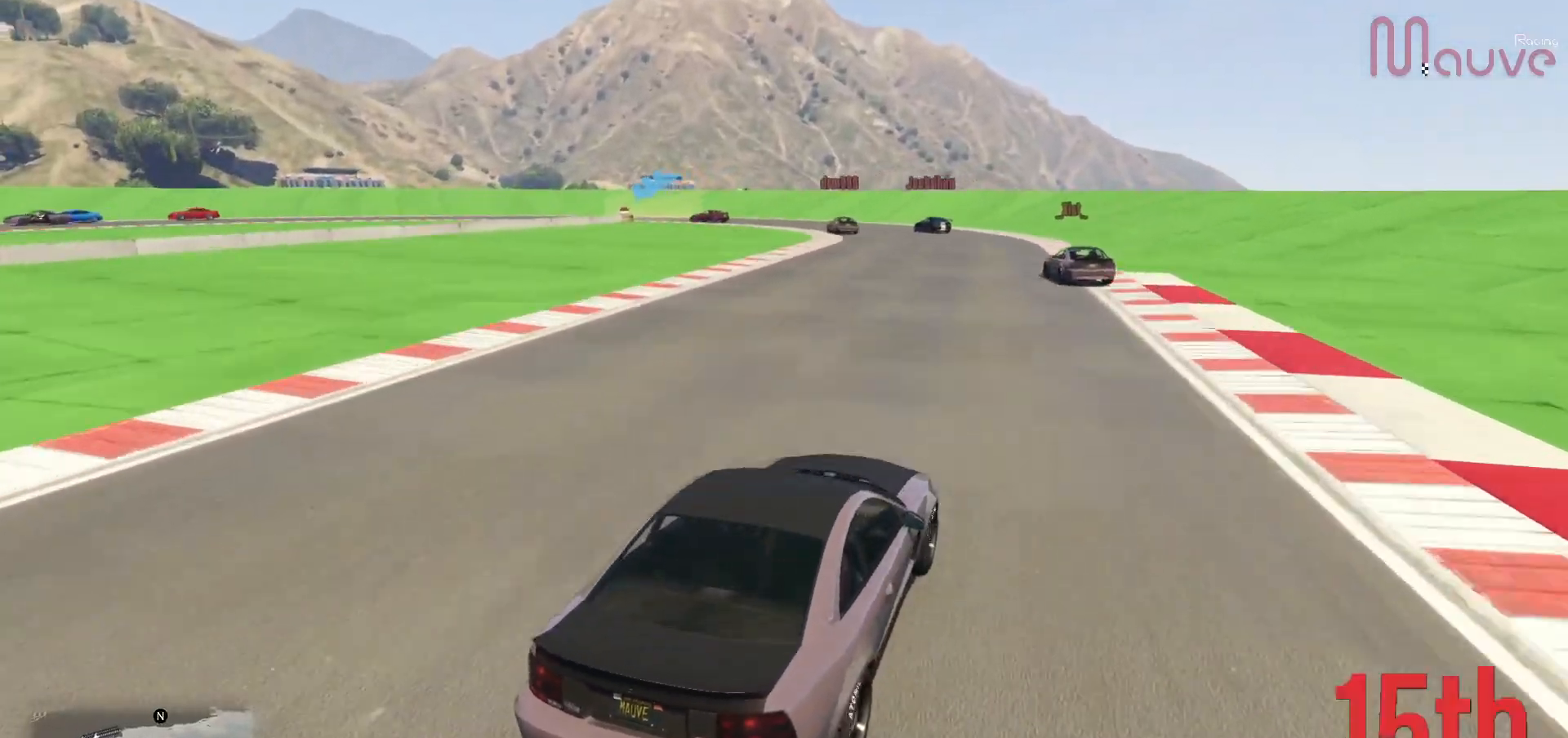
{"buttons": ["R2"], "left_stick": "center", "right_stick": "down-left", "events": [[33, "left_stick", "center"], [267, "left_stick", "left"], [400, "left_stick", "center"]]}
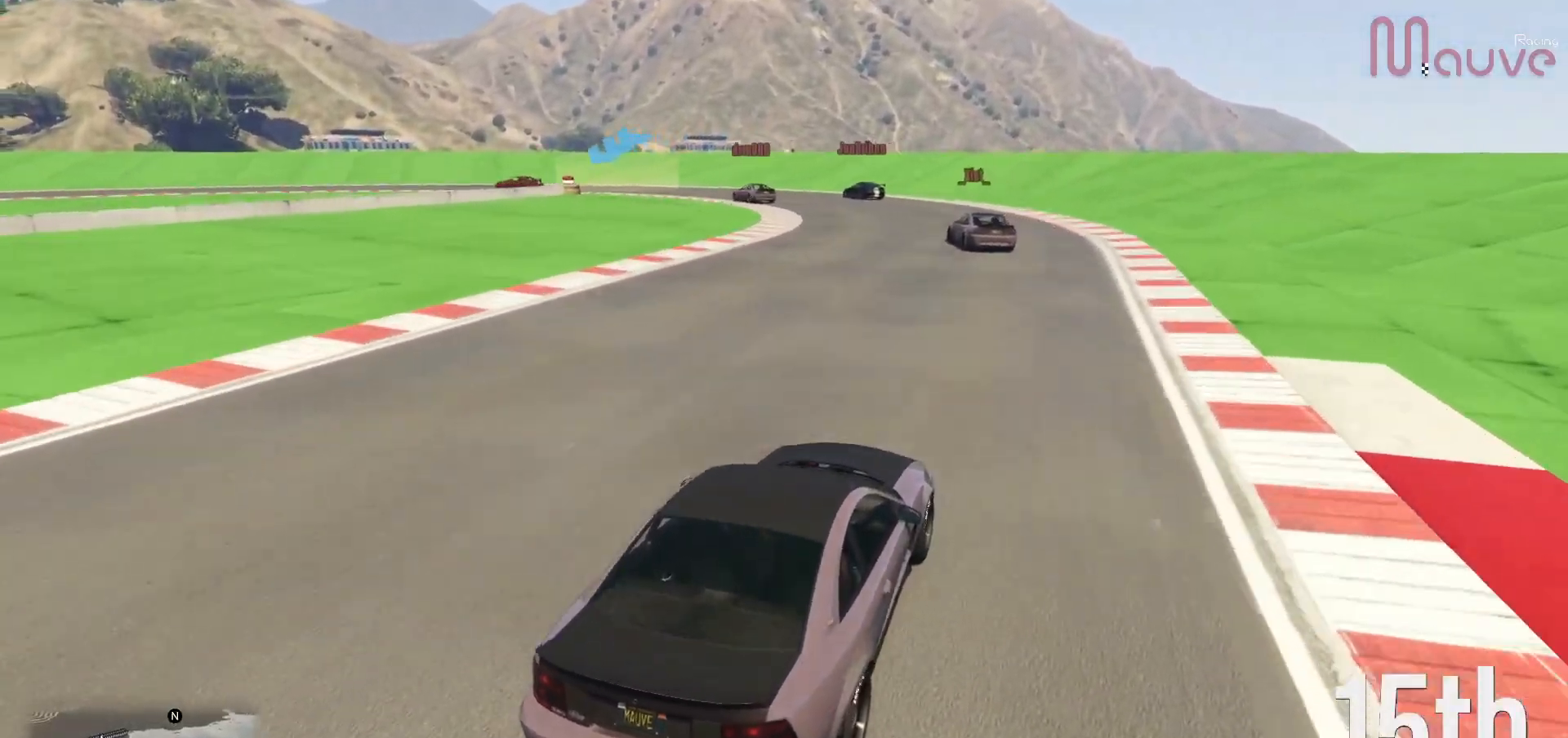
{"buttons": [], "left_stick": "left", "right_stick": "down-left", "events": [[50, "left_stick", "left"], [217, "left_stick", "center"], [317, "left_stick", "left"], [483, "R2", "up"]]}
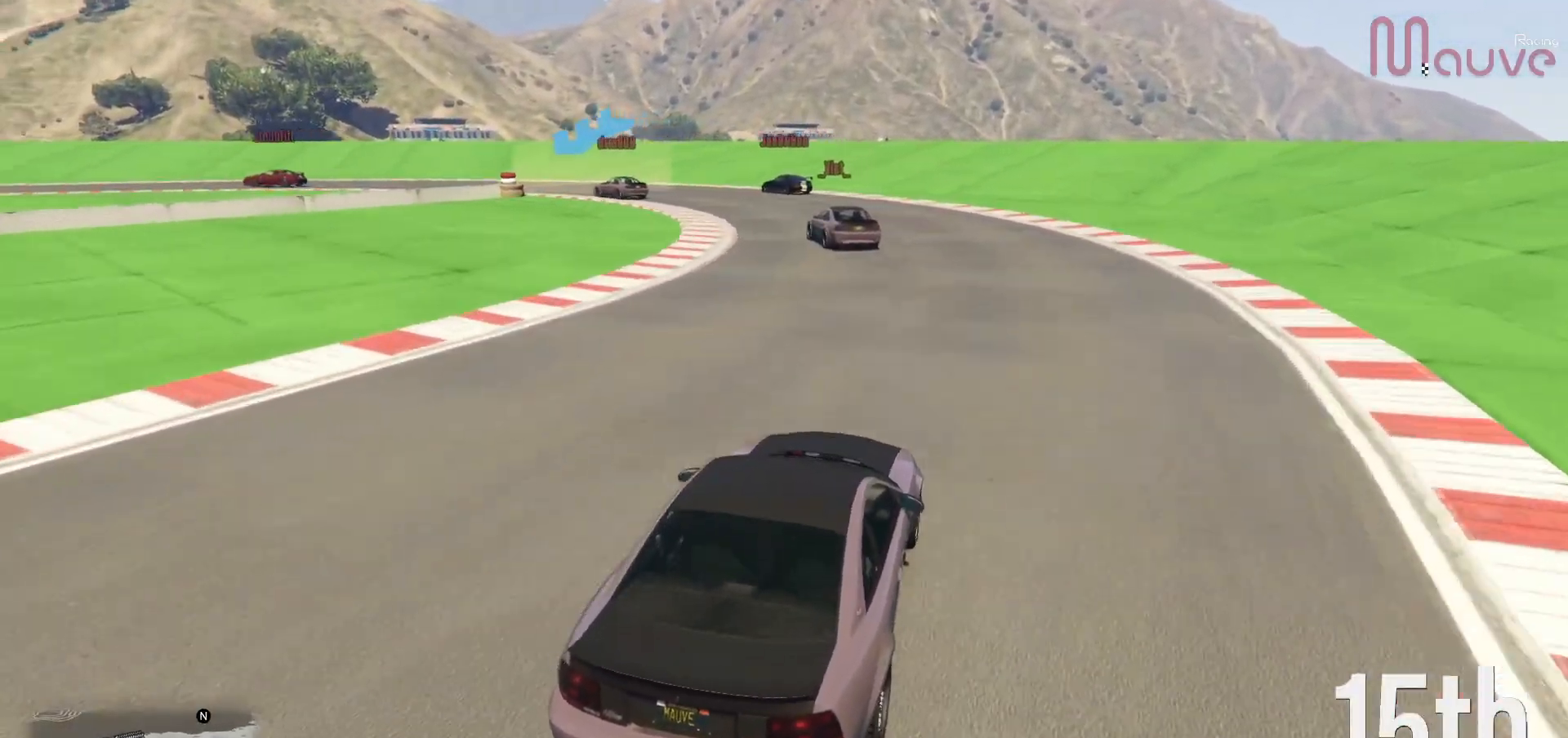
{"buttons": [], "left_stick": "left", "right_stick": "down-left", "events": []}
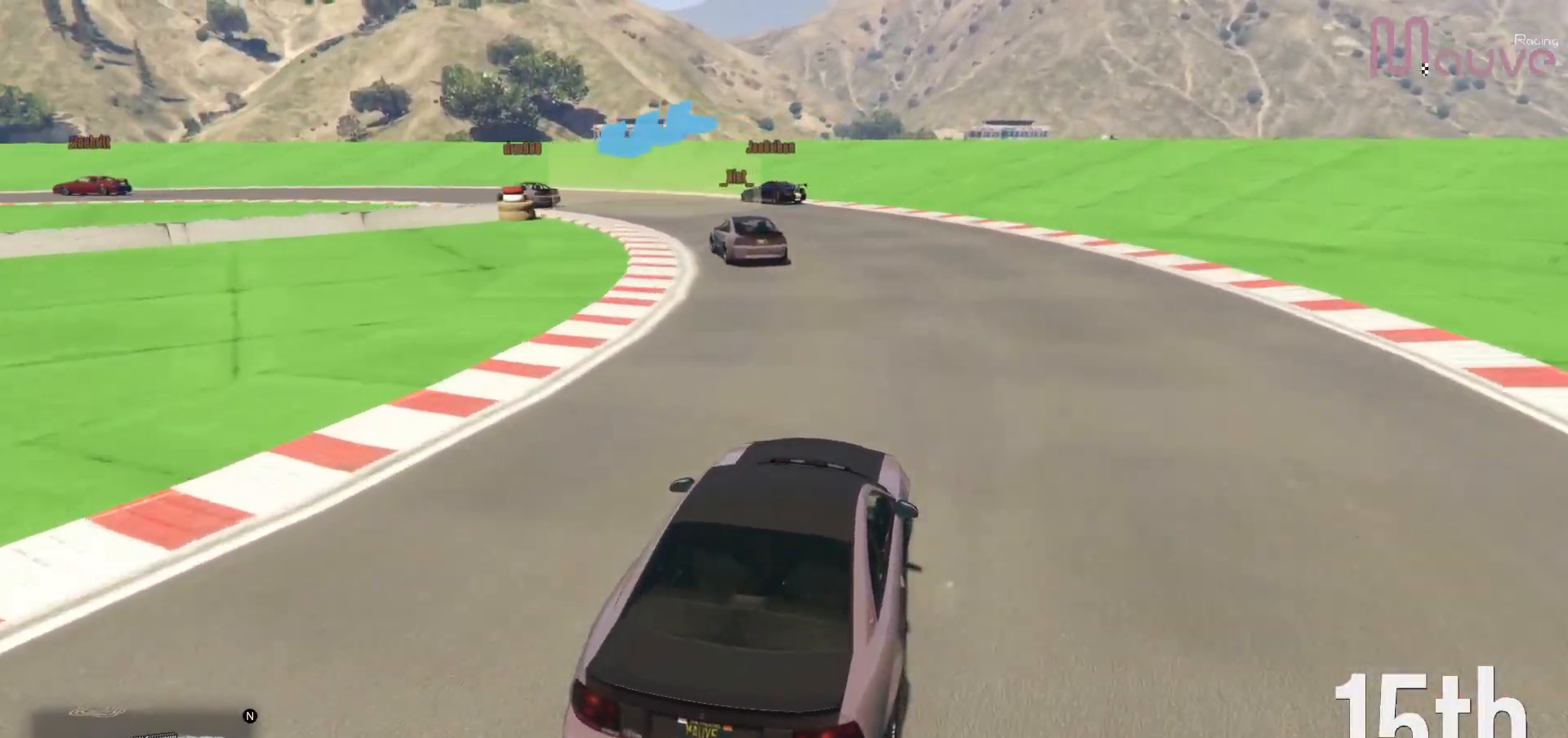
{"buttons": [], "left_stick": "left", "right_stick": "down-left", "events": [[50, "L2", "down"], [133, "L2", "up"]]}
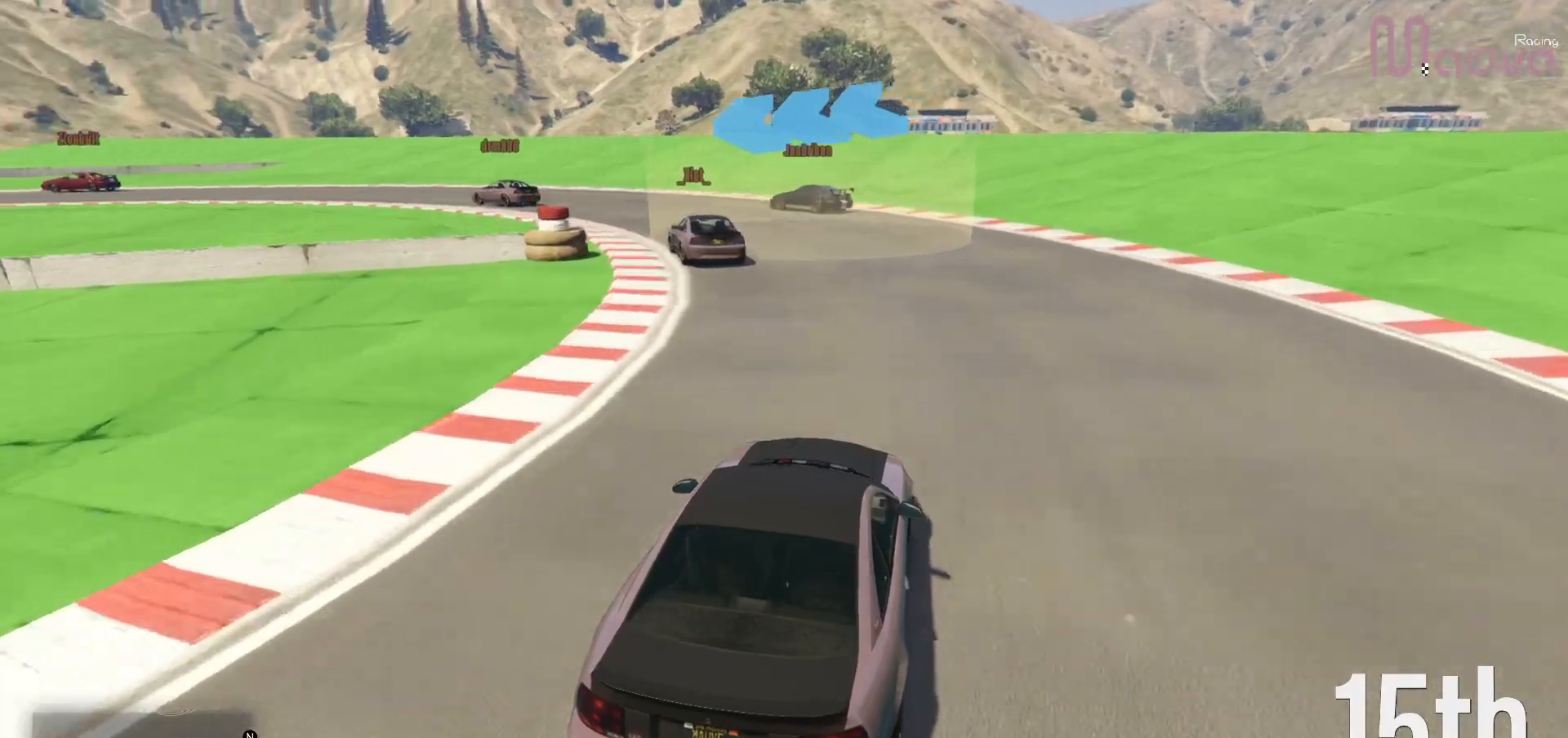
{"buttons": ["R2"], "left_stick": "left", "right_stick": "down-left", "events": [[233, "R2", "down"]]}
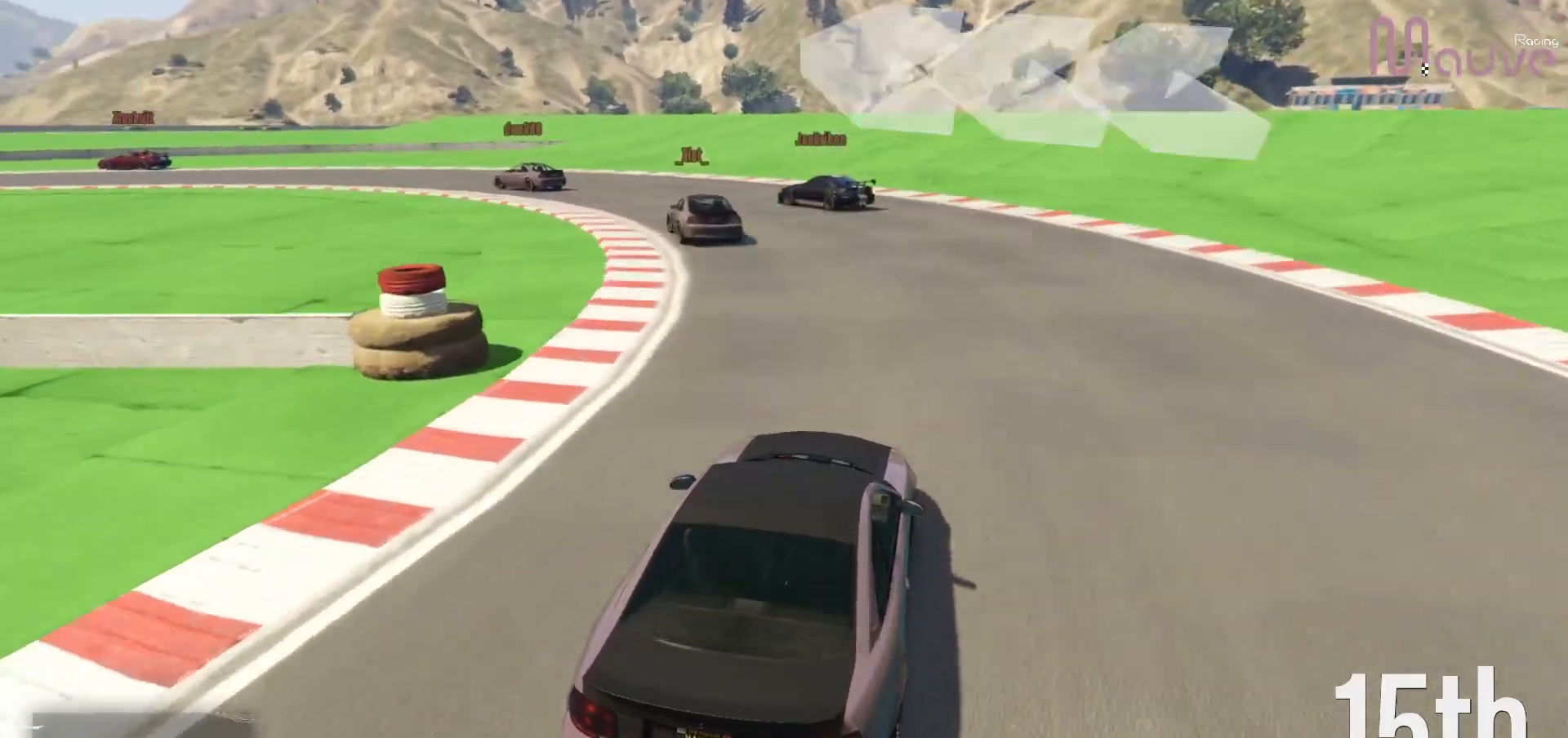
{"buttons": ["R2"], "left_stick": "left", "right_stick": "down-left", "events": []}
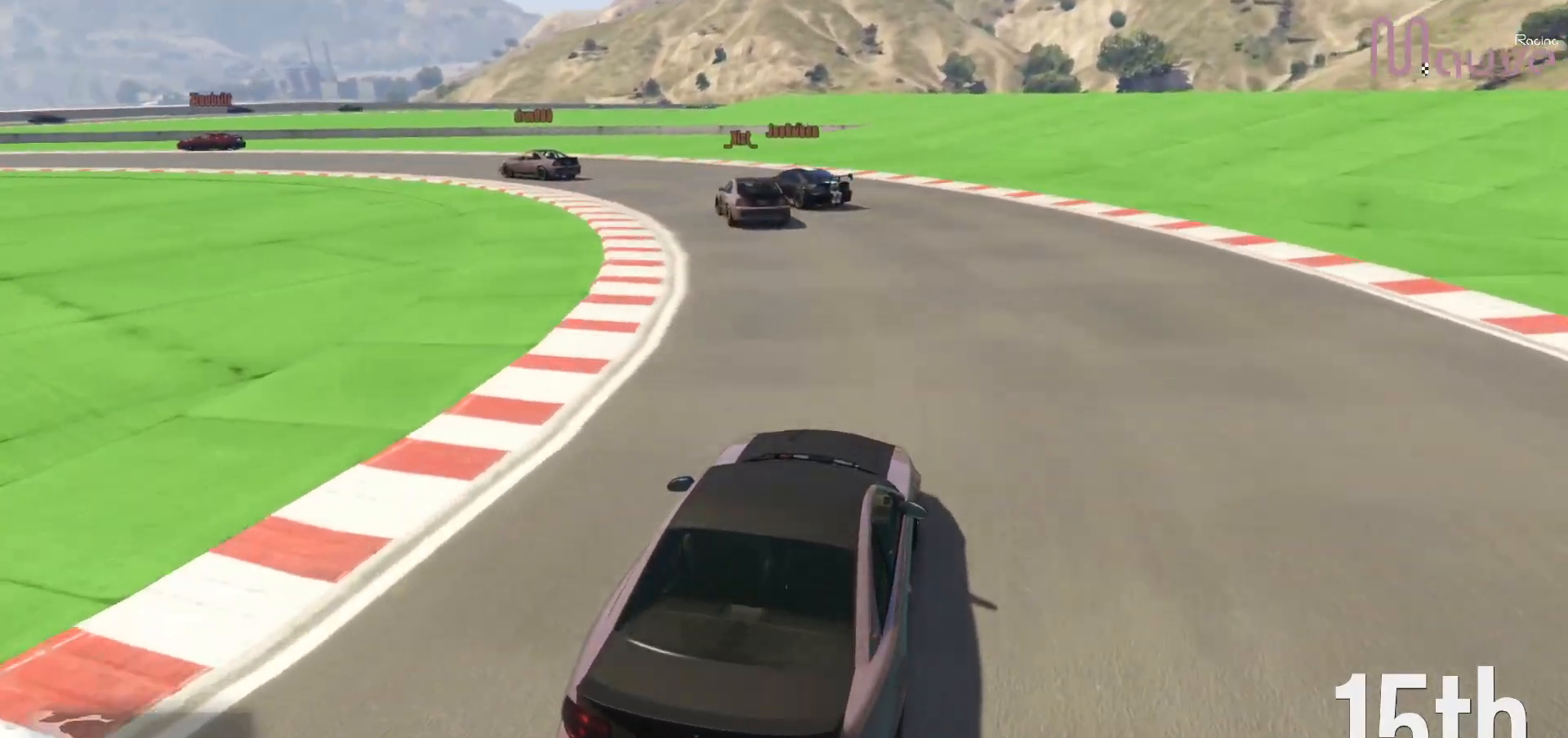
{"buttons": ["R2"], "left_stick": "left", "right_stick": "down-left", "events": []}